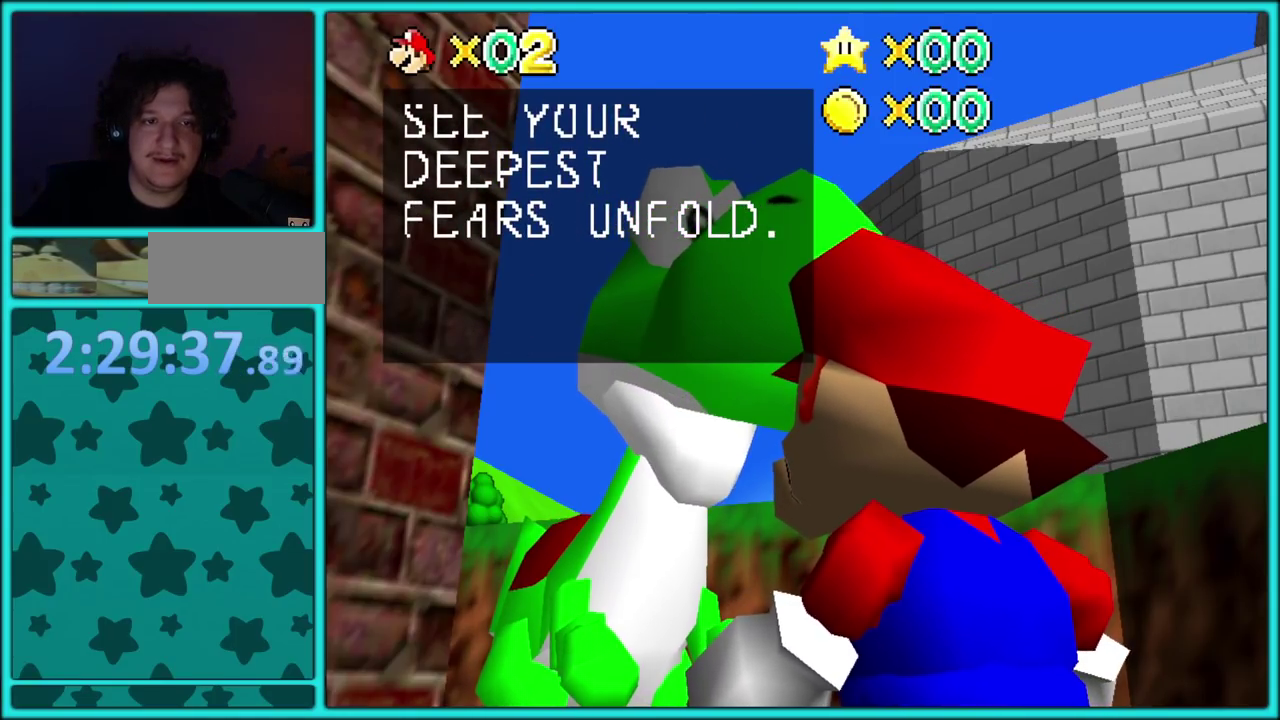
Gameplay with a controller (Nintendo layout); each line is a JSON object with the inputs held at the frame after it. "events" lists button and stick changes between this image and that frame as [ms after this image, input, new state], when the widget could be followed in between. Not read: L3 R2 R3.
{"buttons": ["A"], "left_stick": "center", "events": [[383, "A", "down"]]}
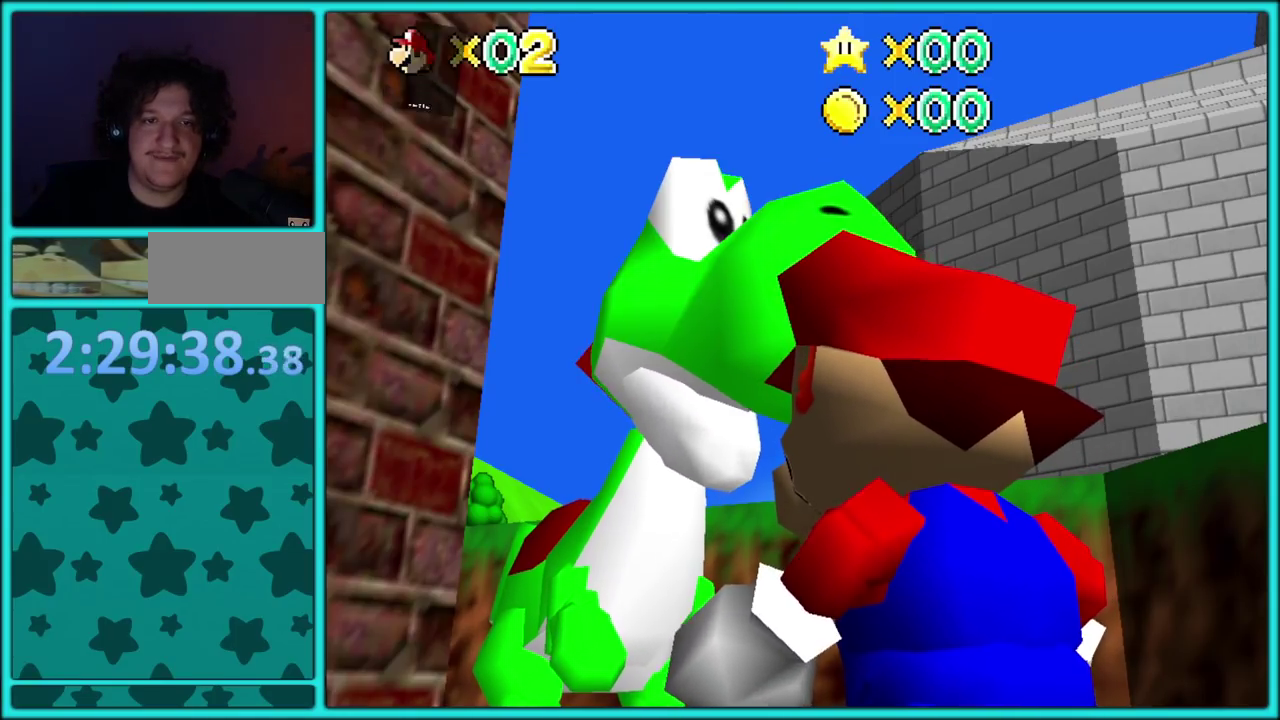
{"buttons": [], "left_stick": "center", "events": [[83, "A", "up"]]}
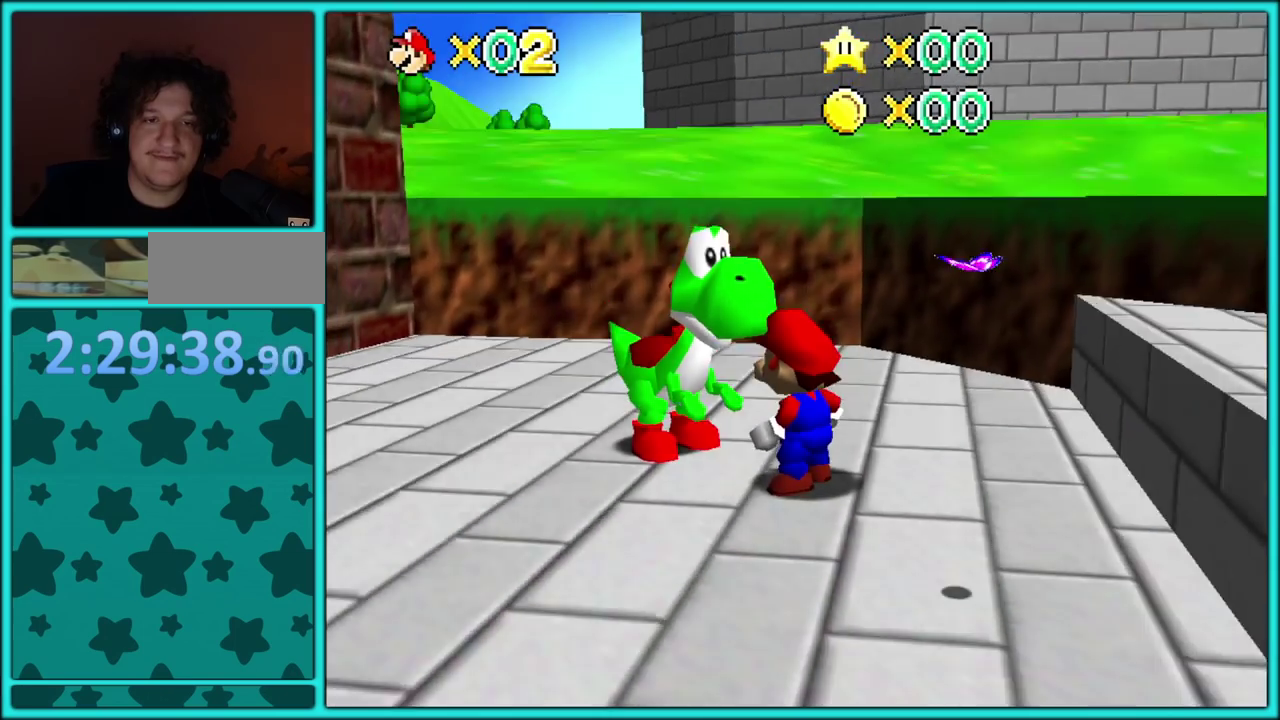
{"buttons": [], "left_stick": "center", "events": []}
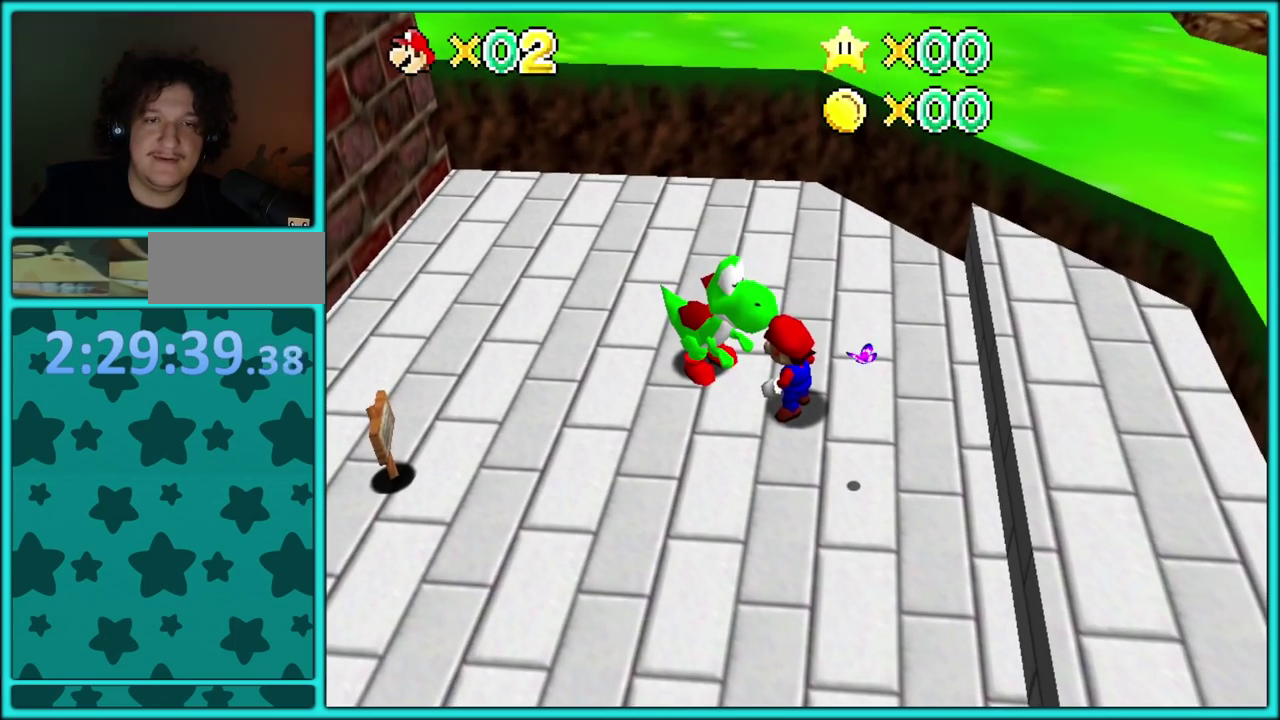
{"buttons": [], "left_stick": "center", "events": []}
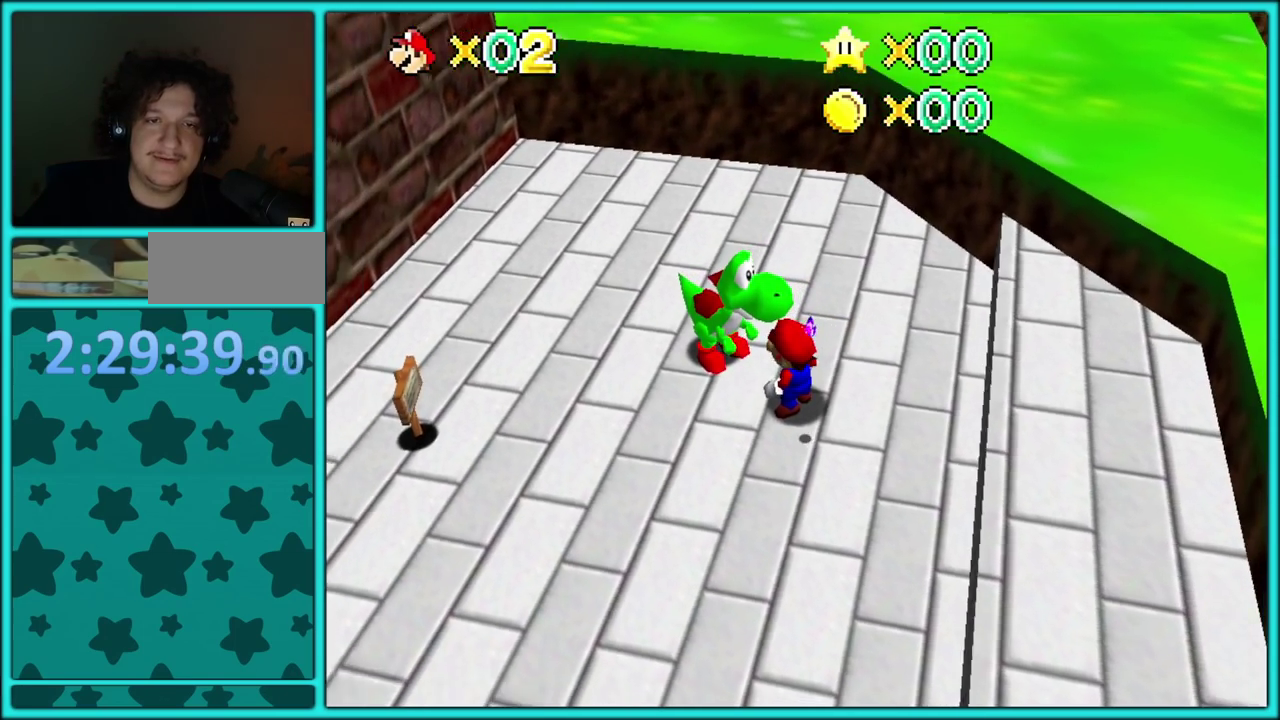
{"buttons": [], "left_stick": "center", "events": []}
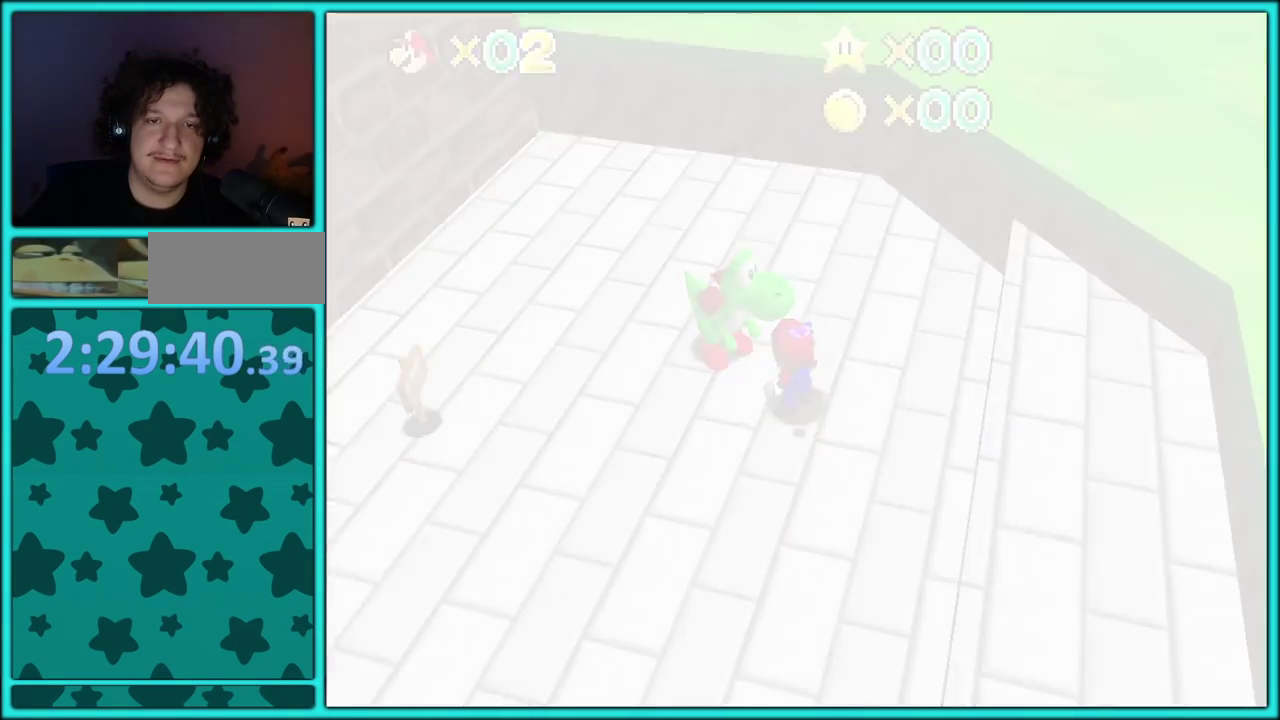
{"buttons": [], "left_stick": "center", "events": []}
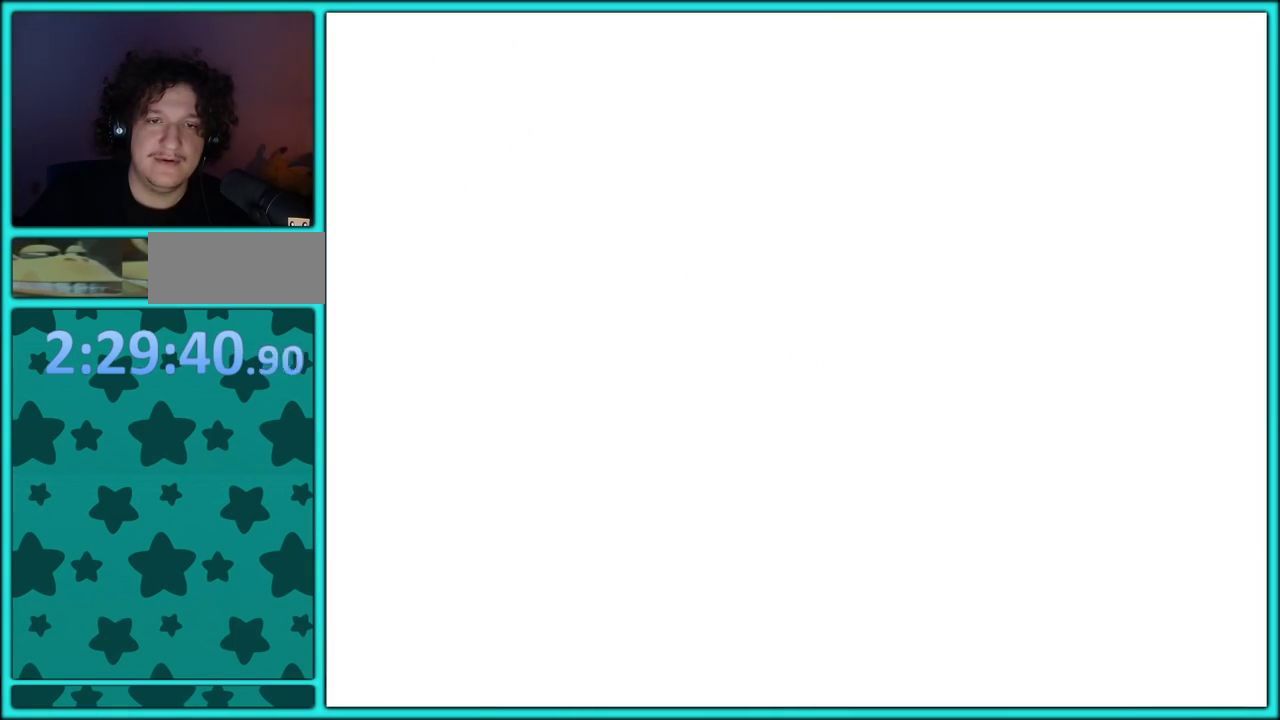
{"buttons": [], "left_stick": "center", "events": []}
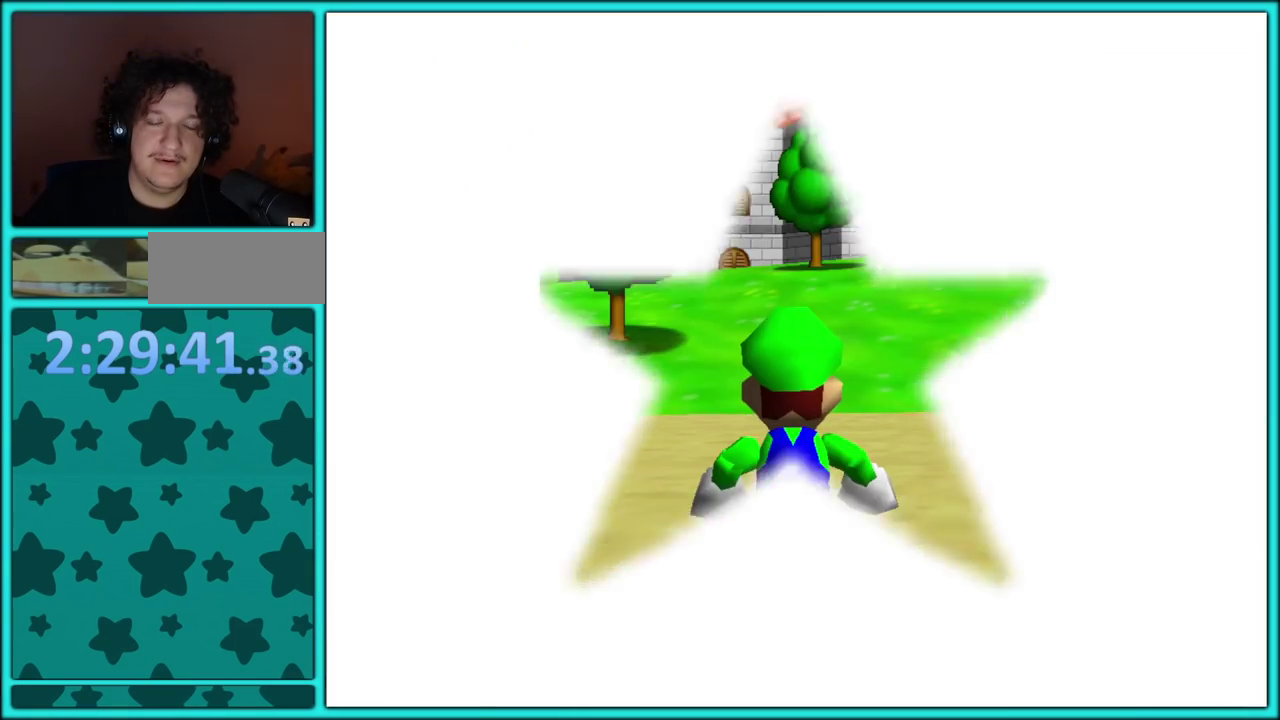
{"buttons": [], "left_stick": "center", "events": []}
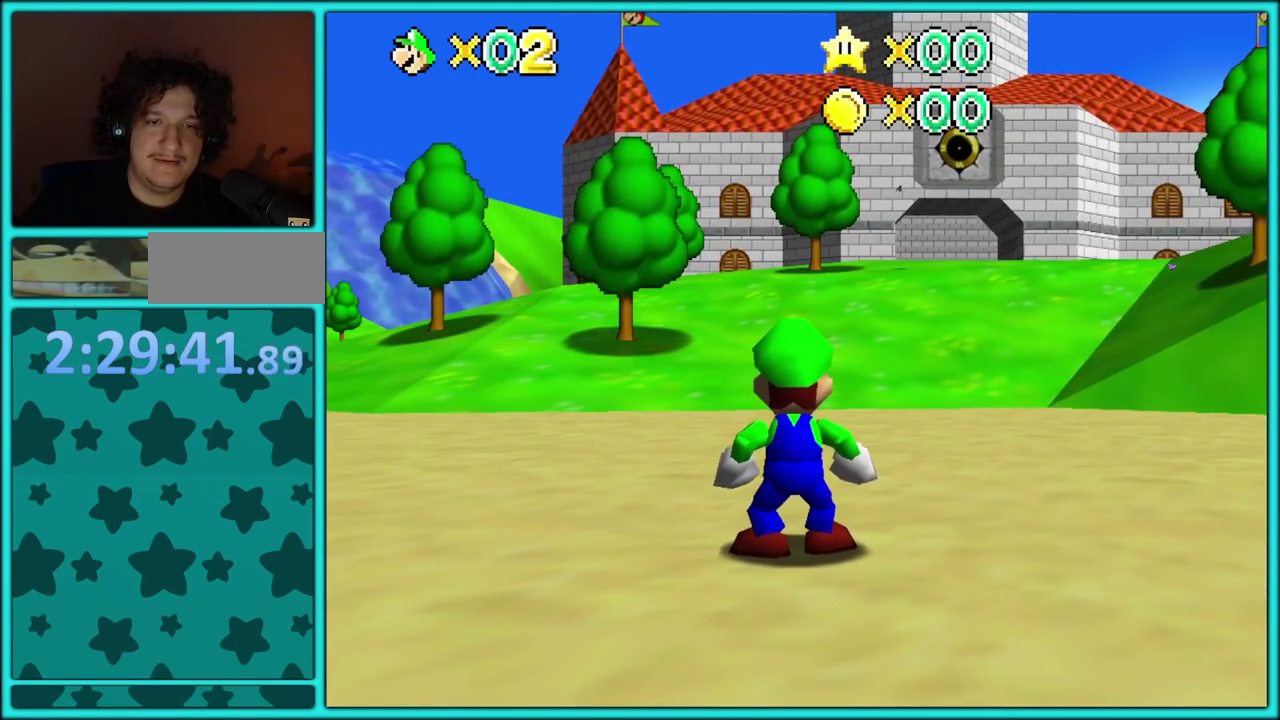
{"buttons": [], "left_stick": "up-right", "events": [[100, "left_stick", "up-right"]]}
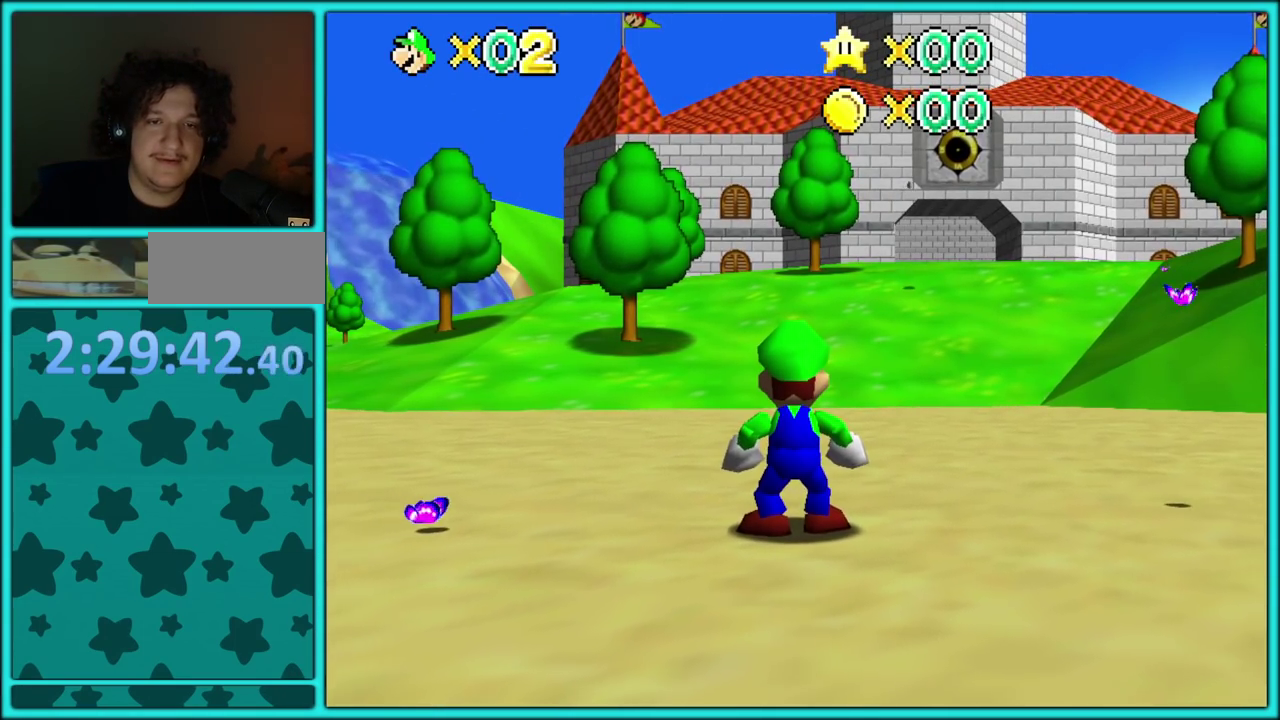
{"buttons": [], "left_stick": "up", "events": [[17, "left_stick", "up"]]}
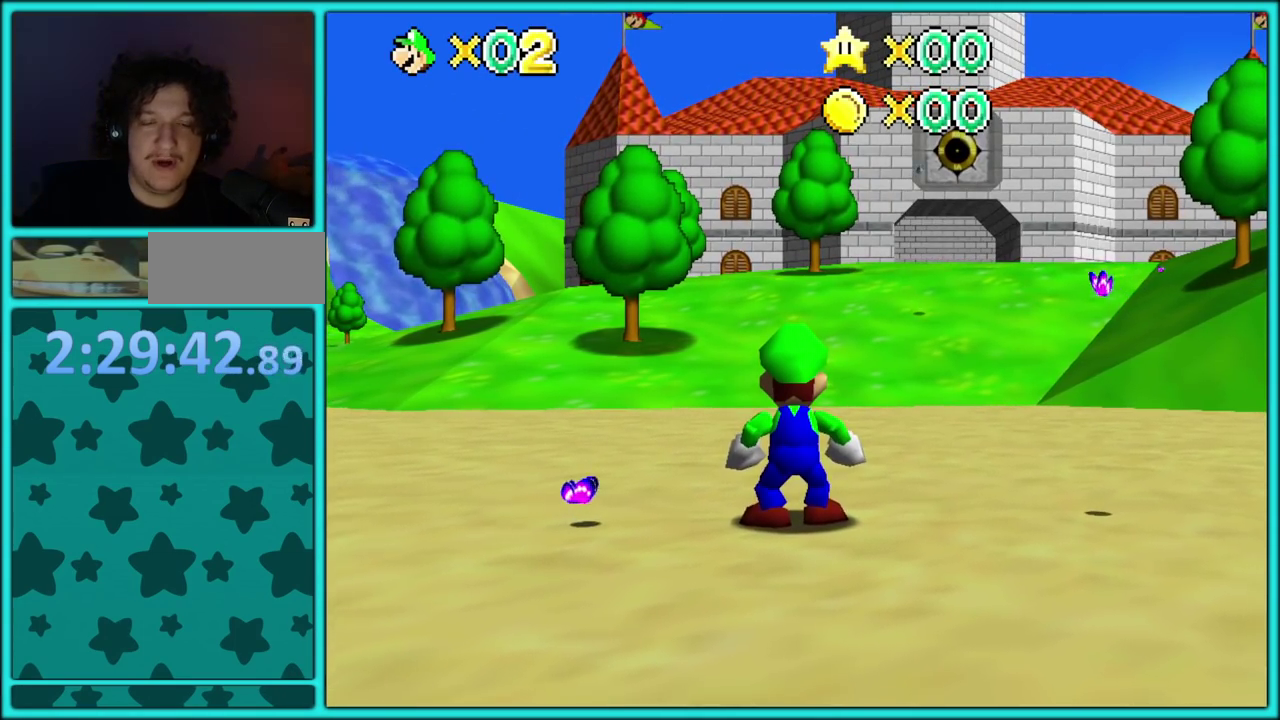
{"buttons": ["A"], "left_stick": "up", "events": [[150, "left_stick", "up-left"], [283, "A", "down"], [467, "left_stick", "up"]]}
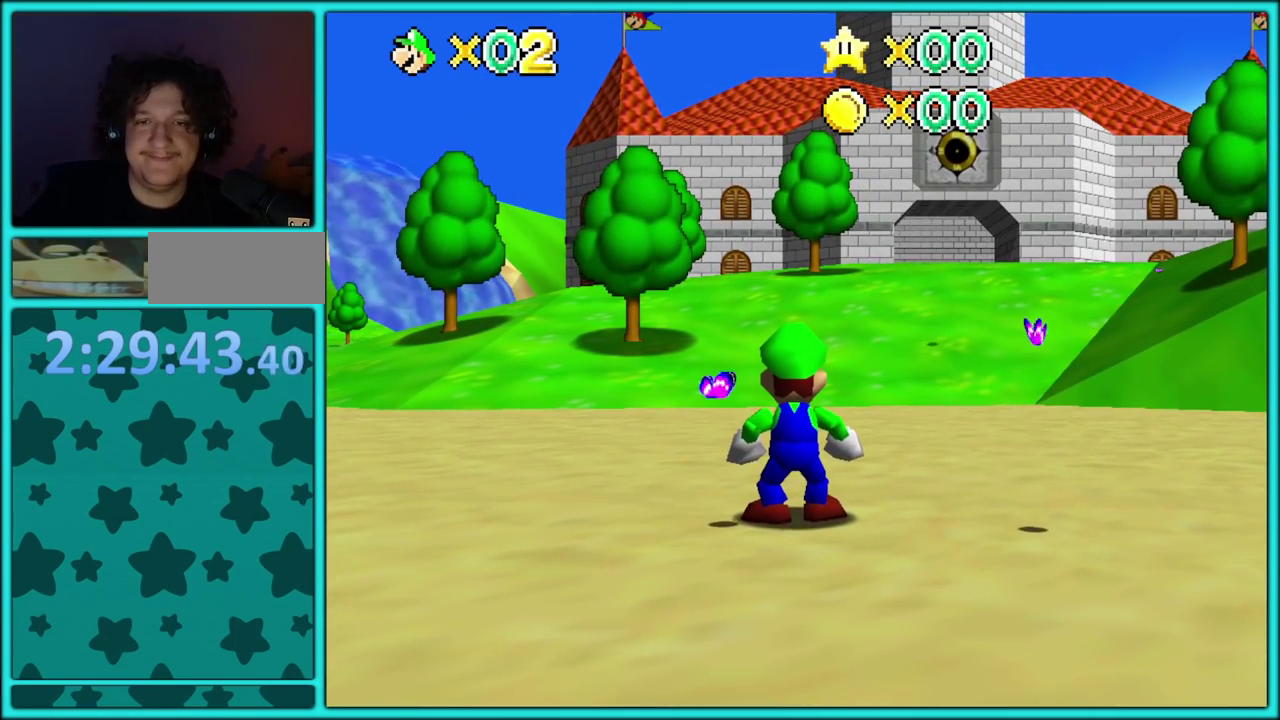
{"buttons": [], "left_stick": "up", "events": [[50, "left_stick", "up-left"], [100, "left_stick", "left"], [183, "left_stick", "up-right"], [217, "B", "down"], [367, "B", "up"], [483, "A", "up"], [483, "left_stick", "up"]]}
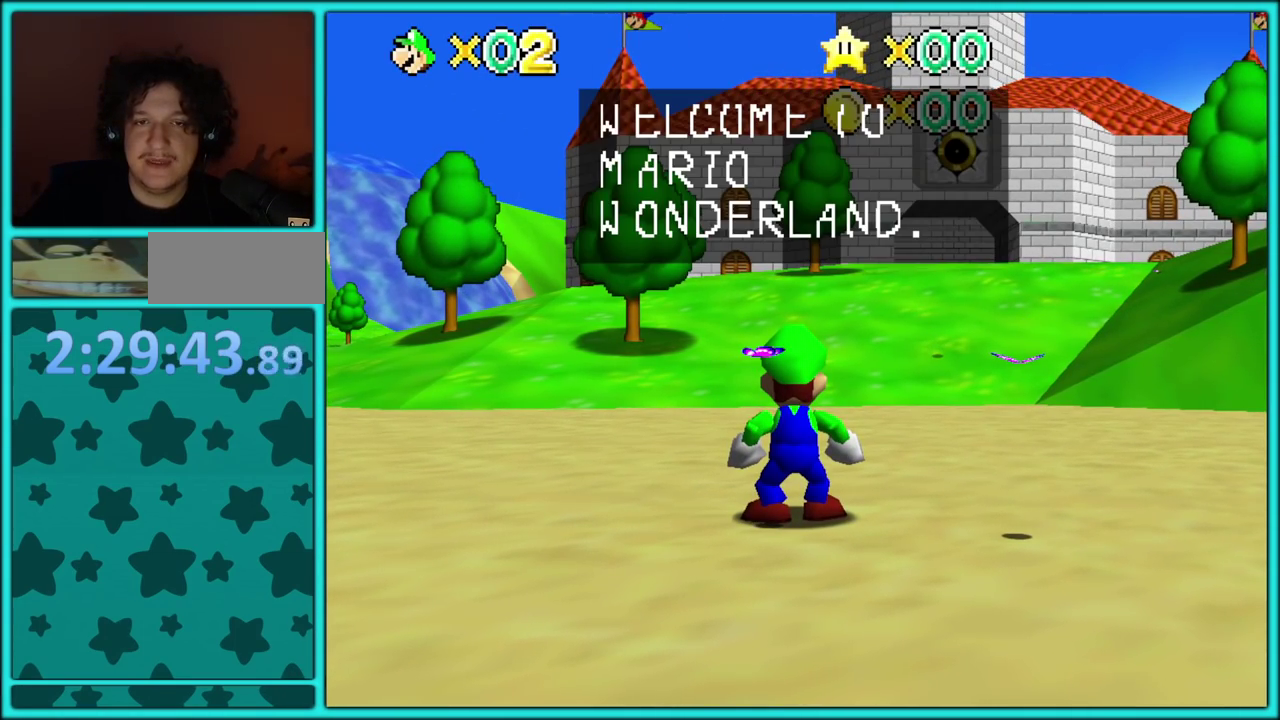
{"buttons": ["A"], "left_stick": "up", "events": [[67, "left_stick", "center"], [400, "A", "down"], [433, "left_stick", "up"]]}
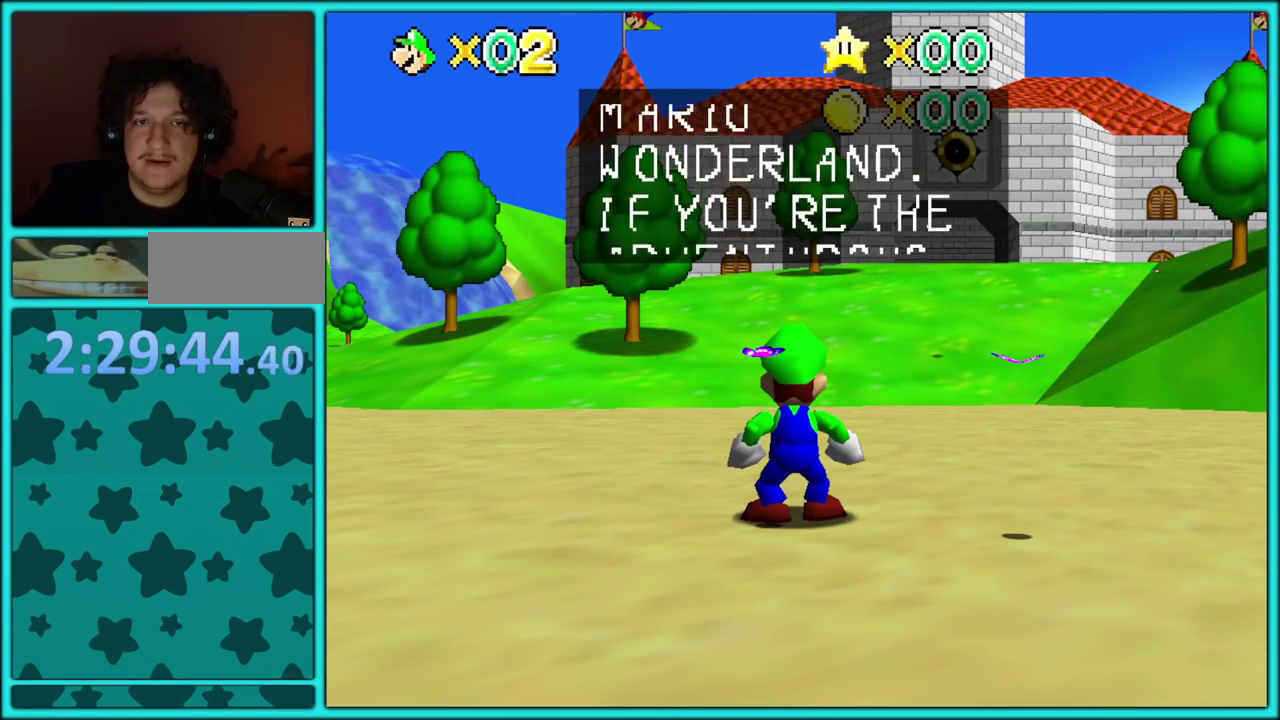
{"buttons": ["A"], "left_stick": "up"}
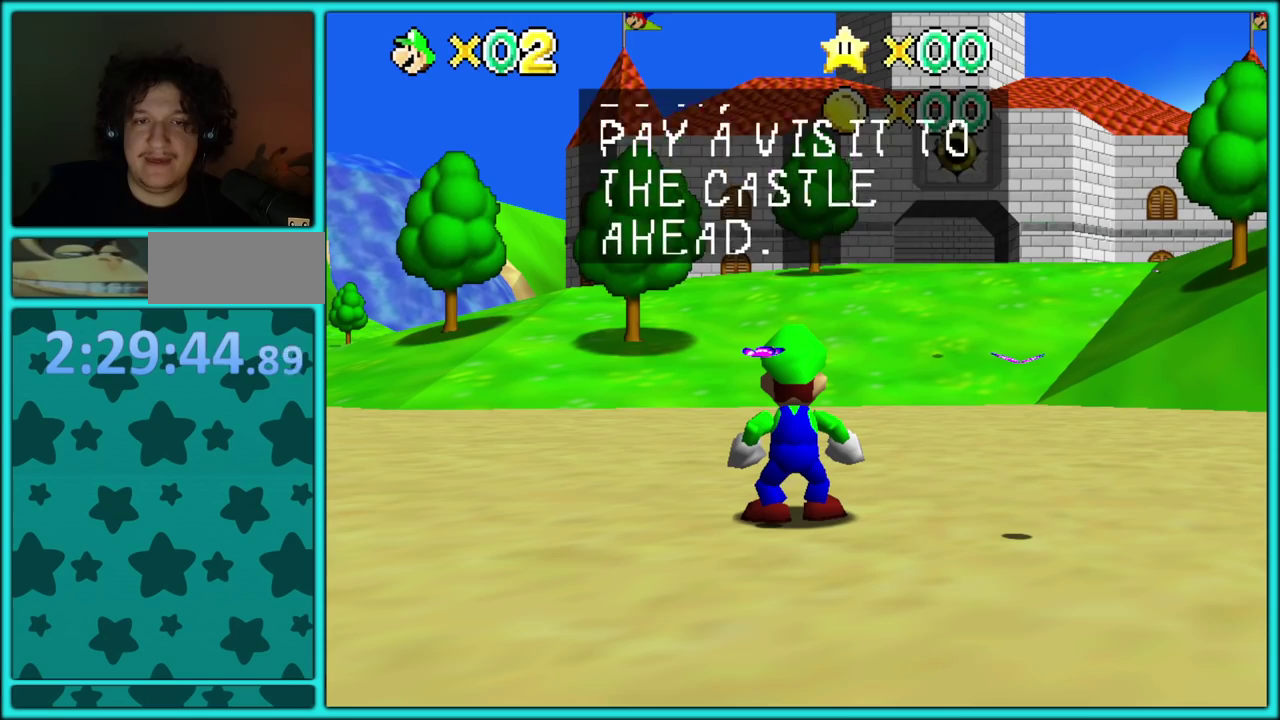
{"buttons": [], "left_stick": "up"}
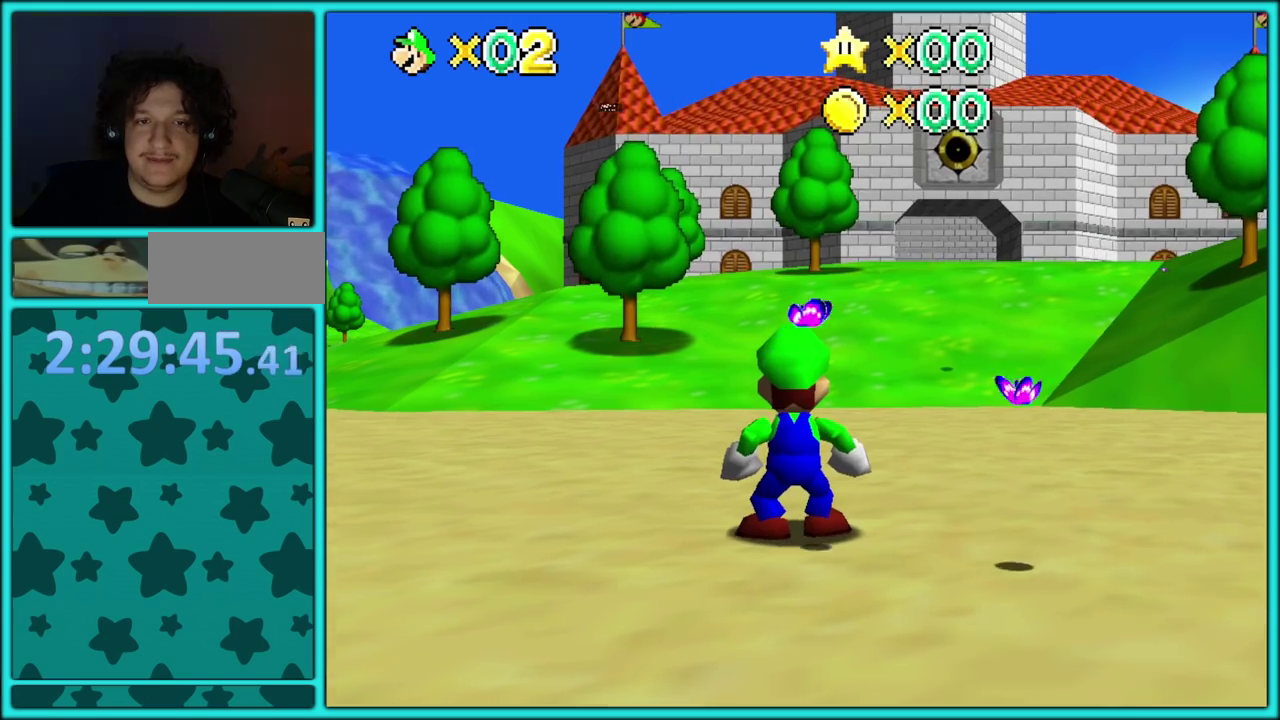
{"buttons": [], "left_stick": "up-right", "events": [[100, "left_stick", "up-right"], [400, "A", "down"], [500, "A", "up"]]}
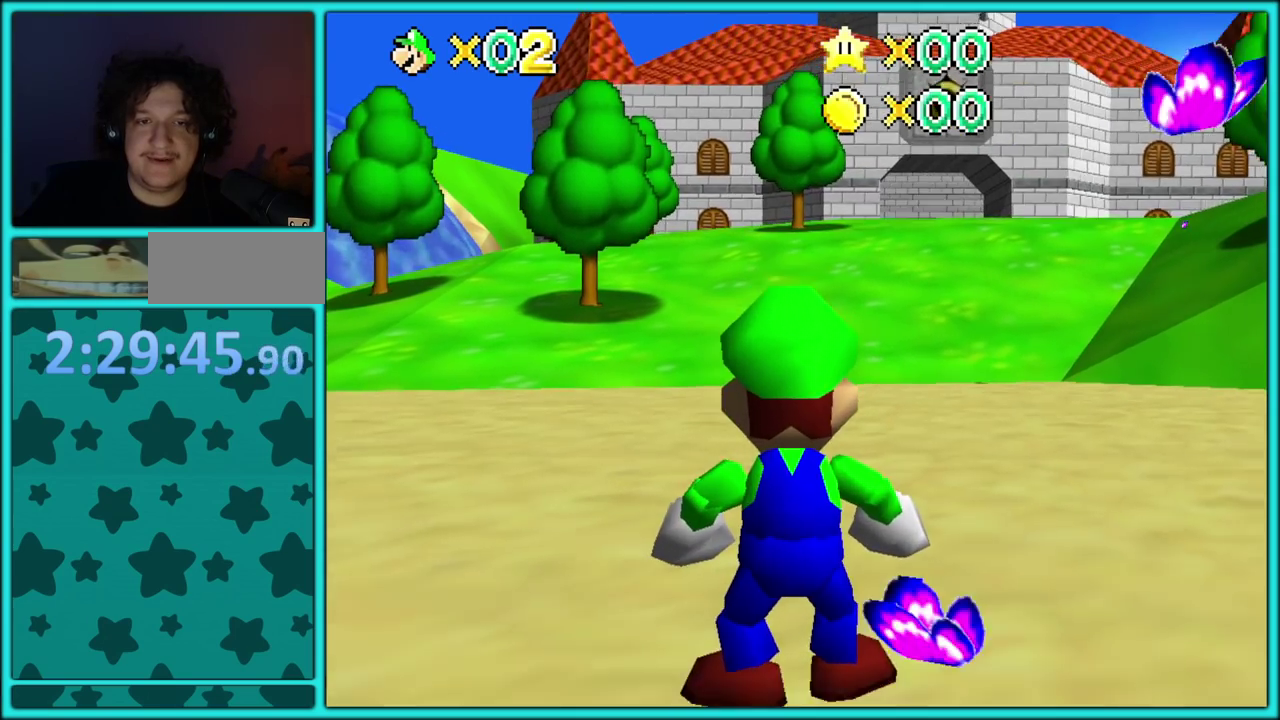
{"buttons": [], "left_stick": "up-right", "events": [[100, "left_stick", "up"], [467, "left_stick", "up-right"]]}
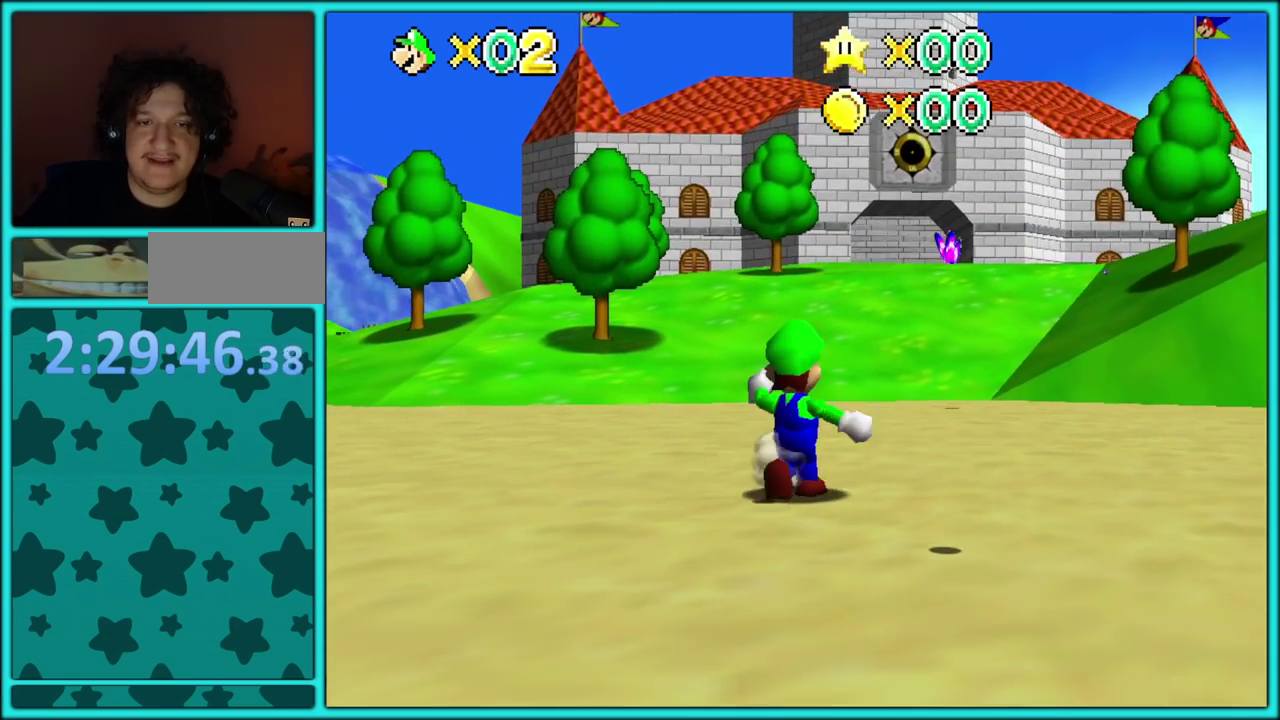
{"buttons": ["A", "R1", "Z"], "left_stick": "up-right", "events": [[233, "Z", "down"], [317, "A", "down"], [483, "R1", "down"]]}
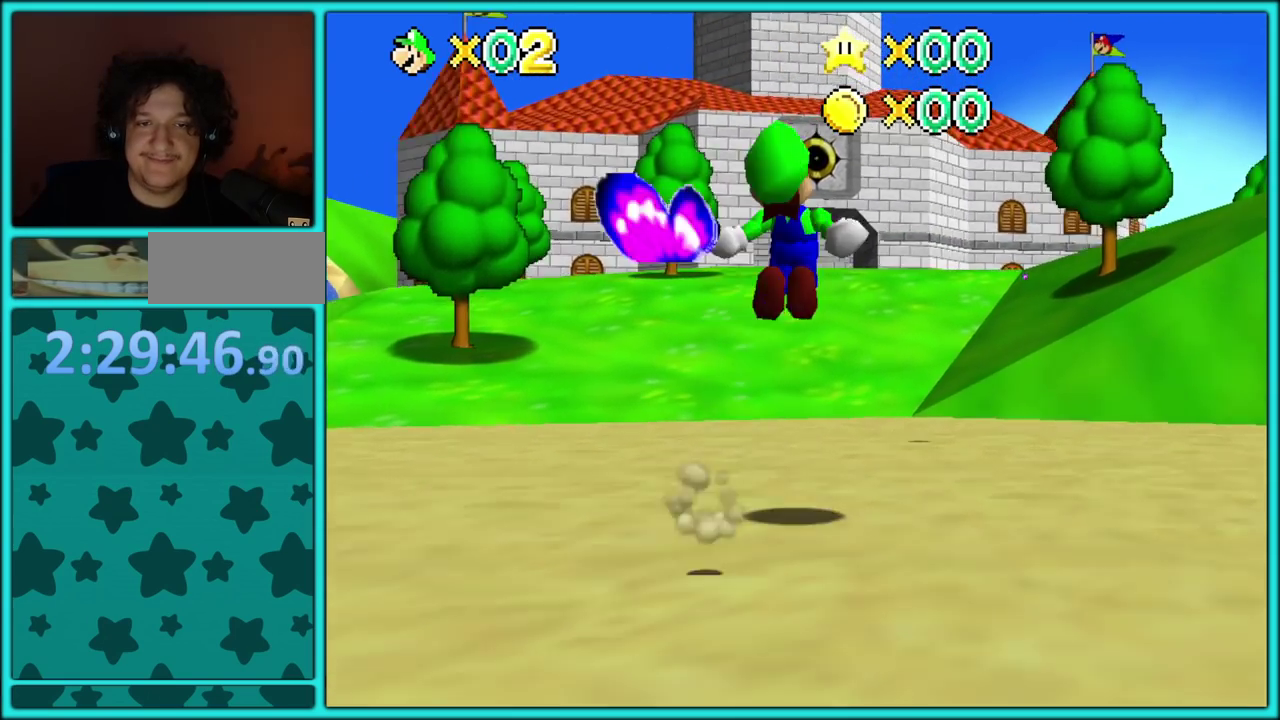
{"buttons": [], "left_stick": "up", "events": [[183, "left_stick", "up"], [300, "R1", "up"], [350, "A", "up"], [433, "Z", "up"]]}
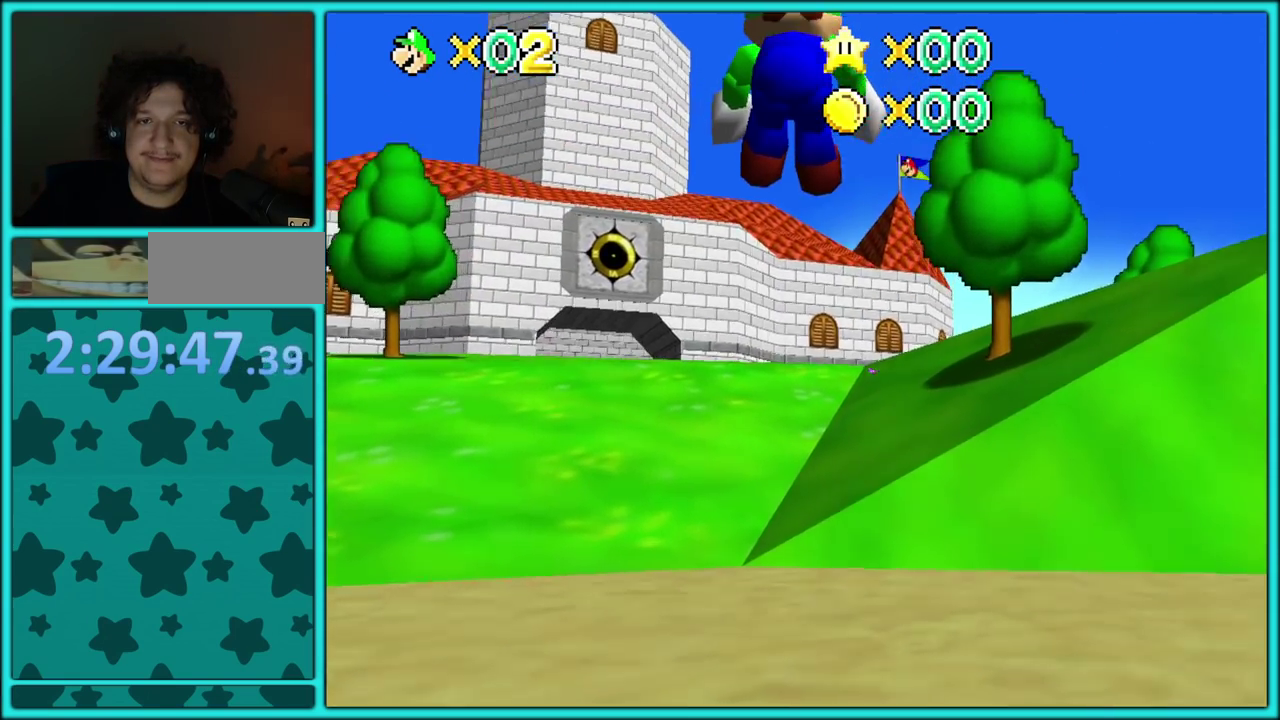
{"buttons": [], "left_stick": "up", "events": []}
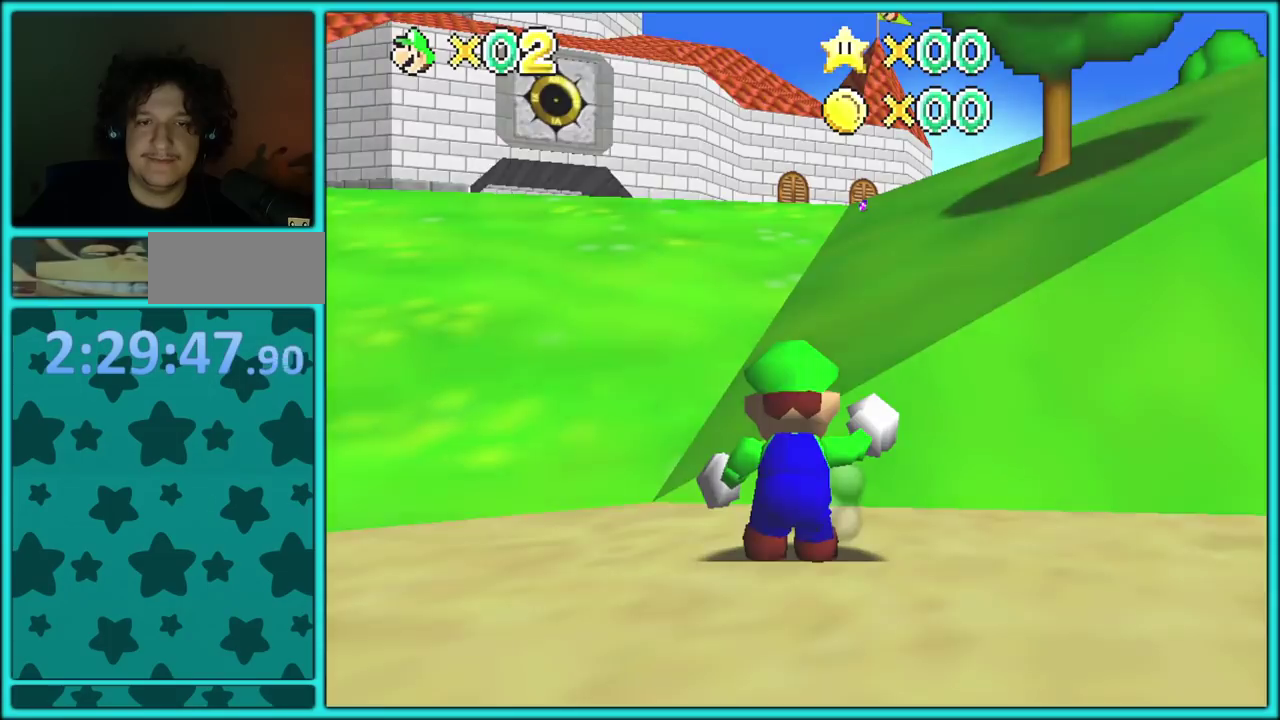
{"buttons": [], "left_stick": "up", "events": []}
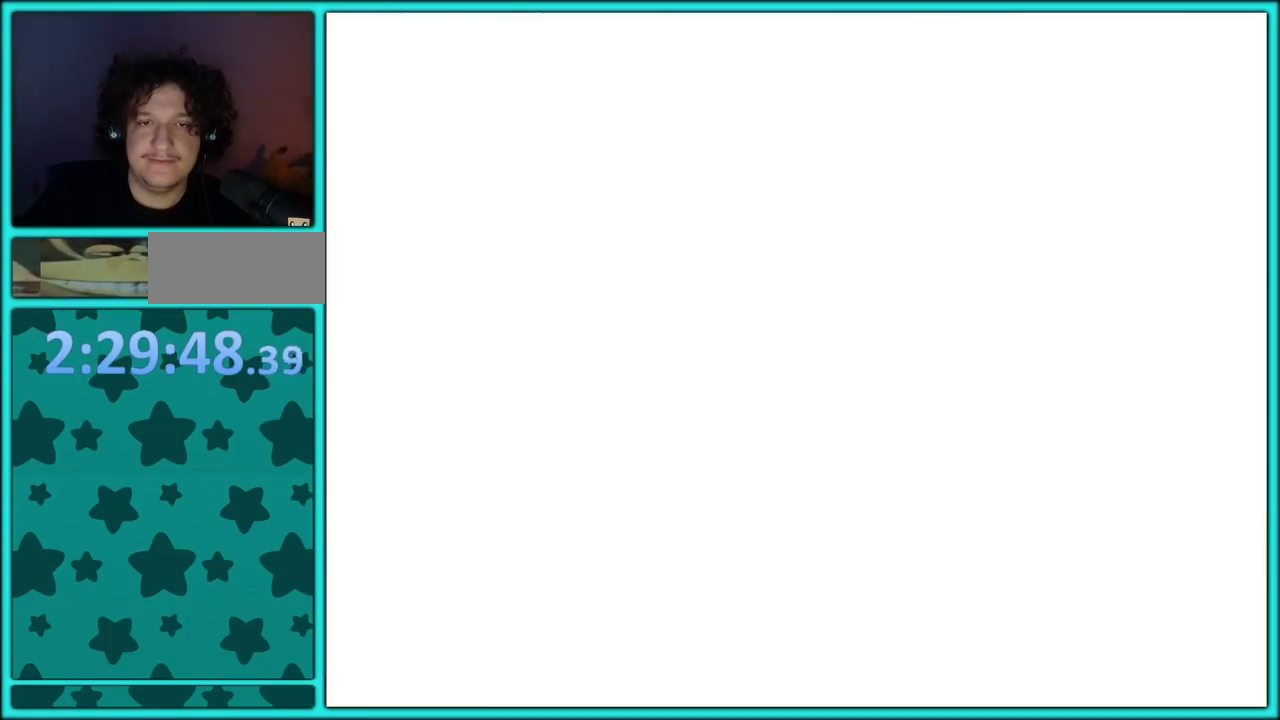
{"buttons": [], "left_stick": "up", "events": []}
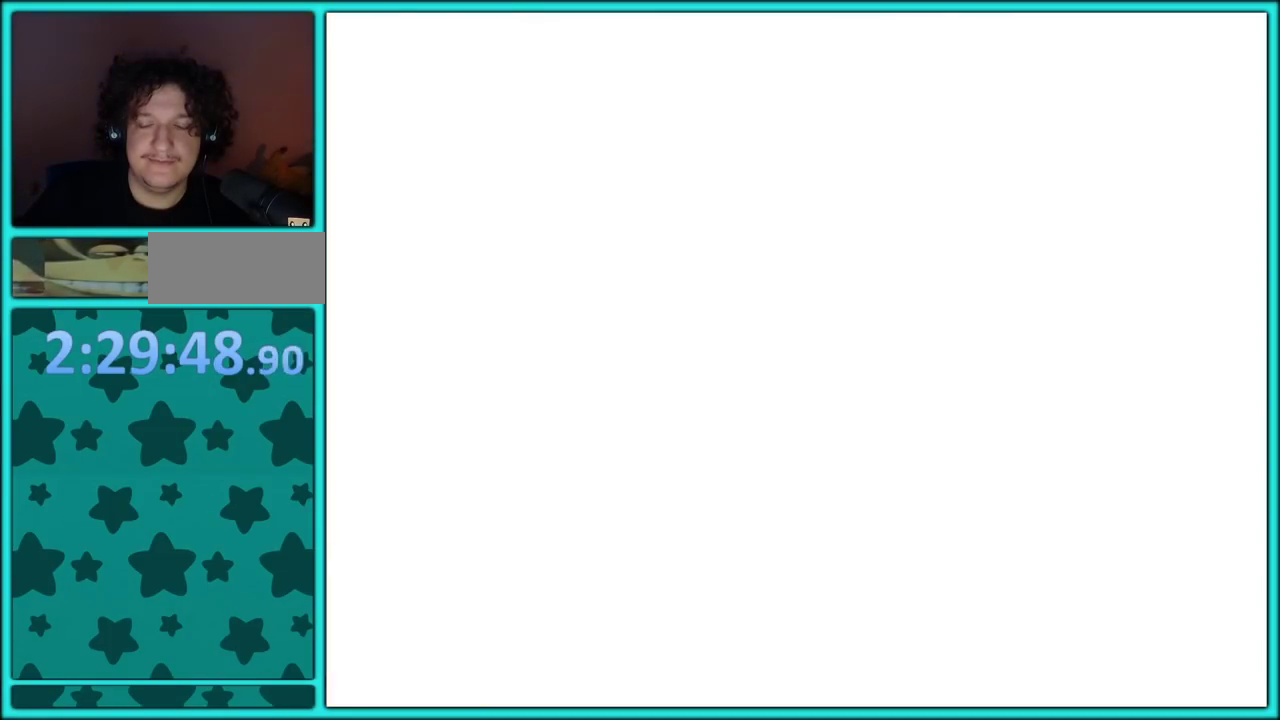
{"buttons": [], "left_stick": "up", "events": []}
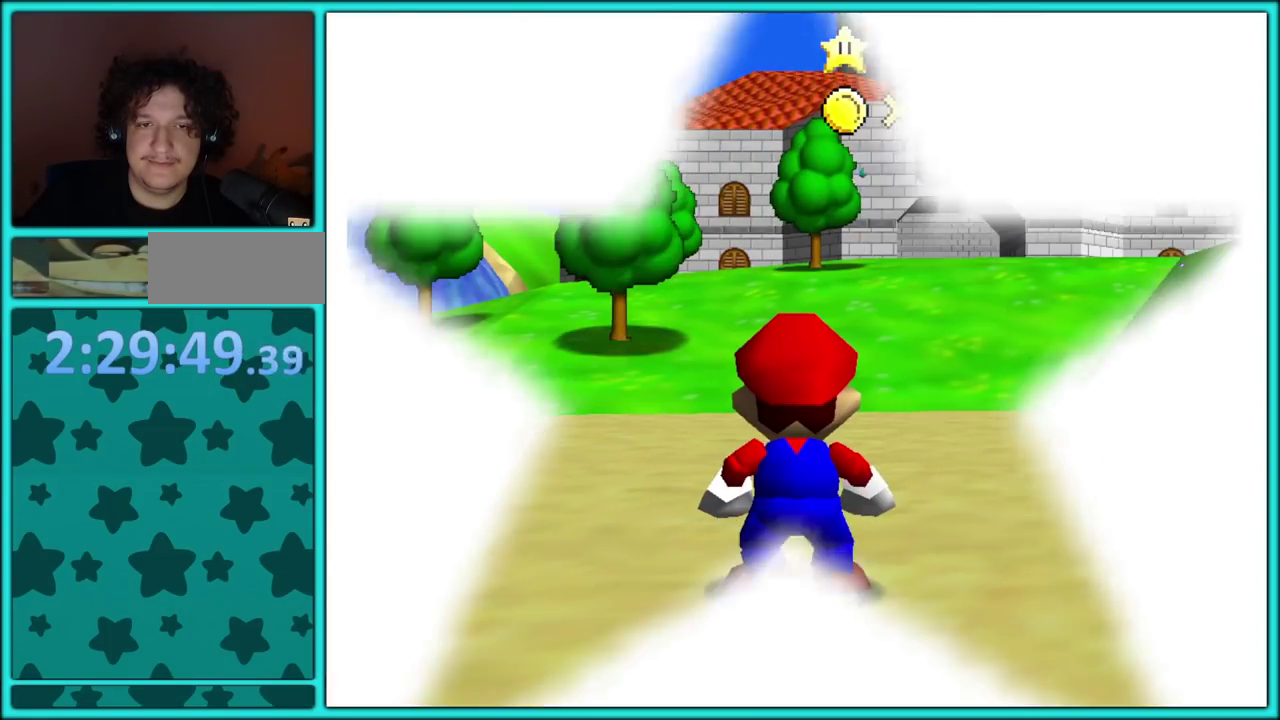
{"buttons": [], "left_stick": "up-right", "events": [[500, "left_stick", "up-right"]]}